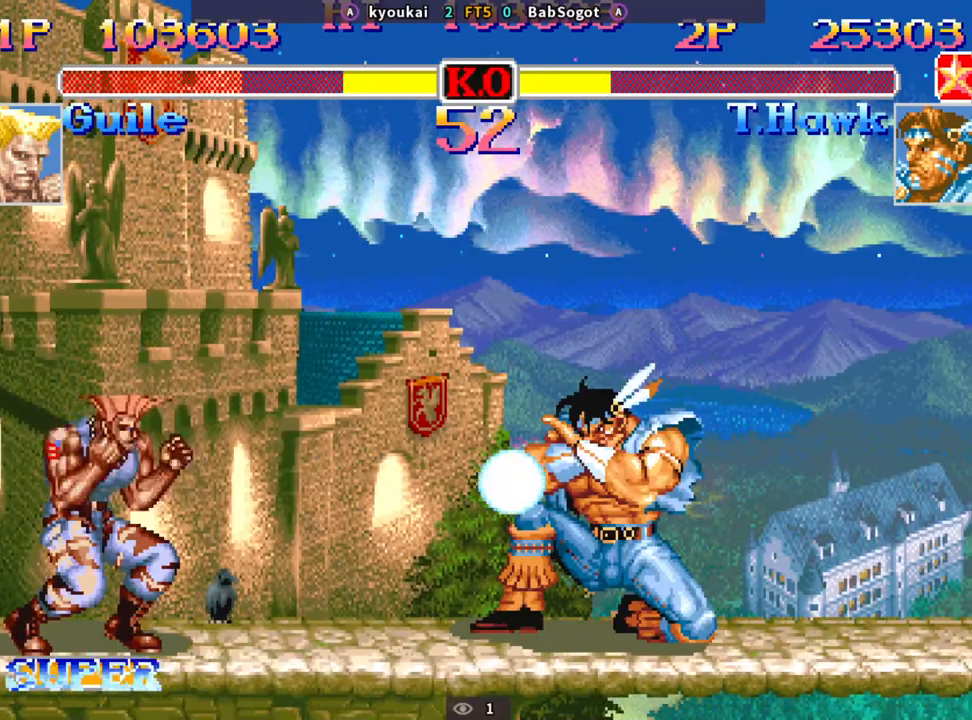
Gameplay with a controller (arcade stick); each line is a JSON object with the inputs held at the frame after it. "events" lists button and stick changes between this image and that frame as [ms after this image, input, new state], when the widget could be followed in between. Not read: L3 R3.
{"buttons": [], "left_stick": "left", "events": [[150, "left_stick", "center"], [300, "left_stick", "left"]]}
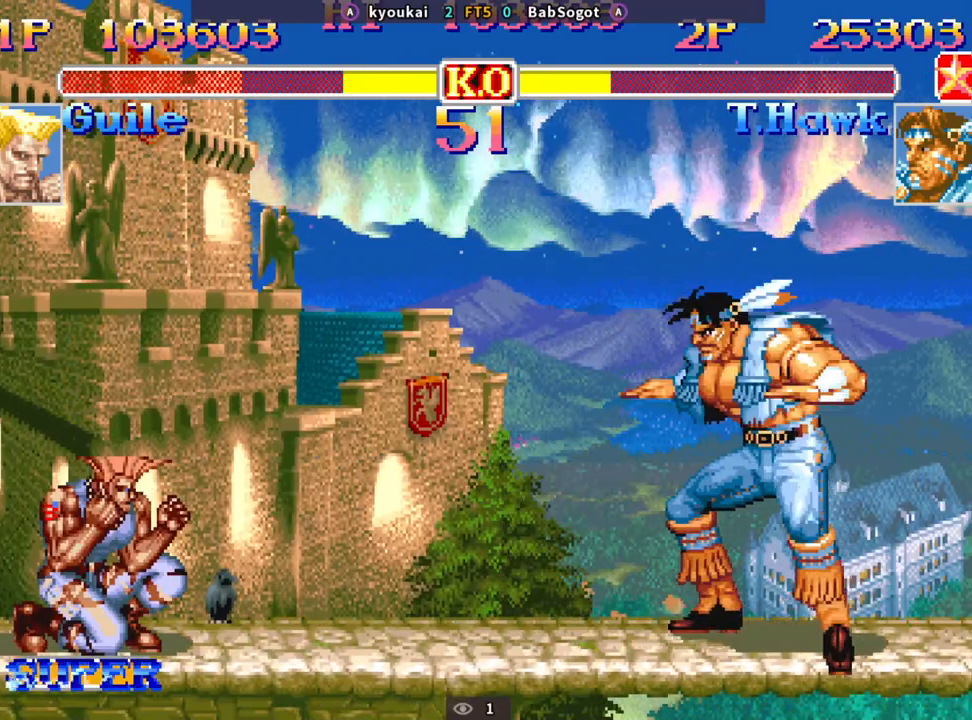
{"buttons": ["TRIANGLE", "R1"], "left_stick": "down-right", "events": [[283, "left_stick", "up"], [400, "left_stick", "down-right"], [433, "R1", "down"], [433, "SQUARE", "down"], [433, "TRIANGLE", "down"], [500, "SQUARE", "up"]]}
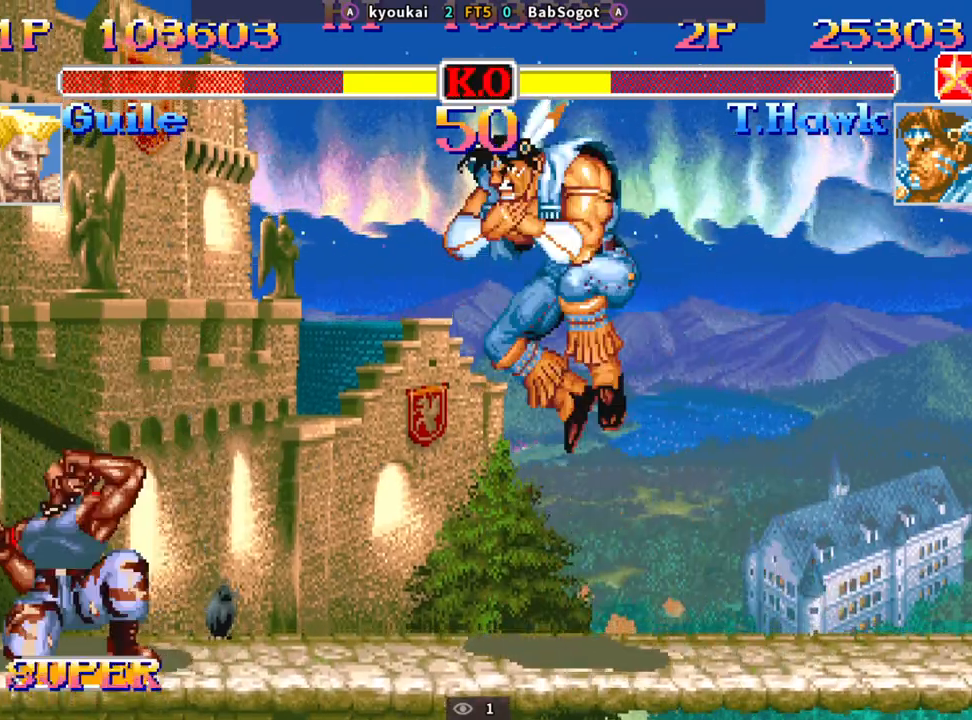
{"buttons": [], "left_stick": "down-right", "events": [[17, "R1", "up"], [17, "TRIANGLE", "up"]]}
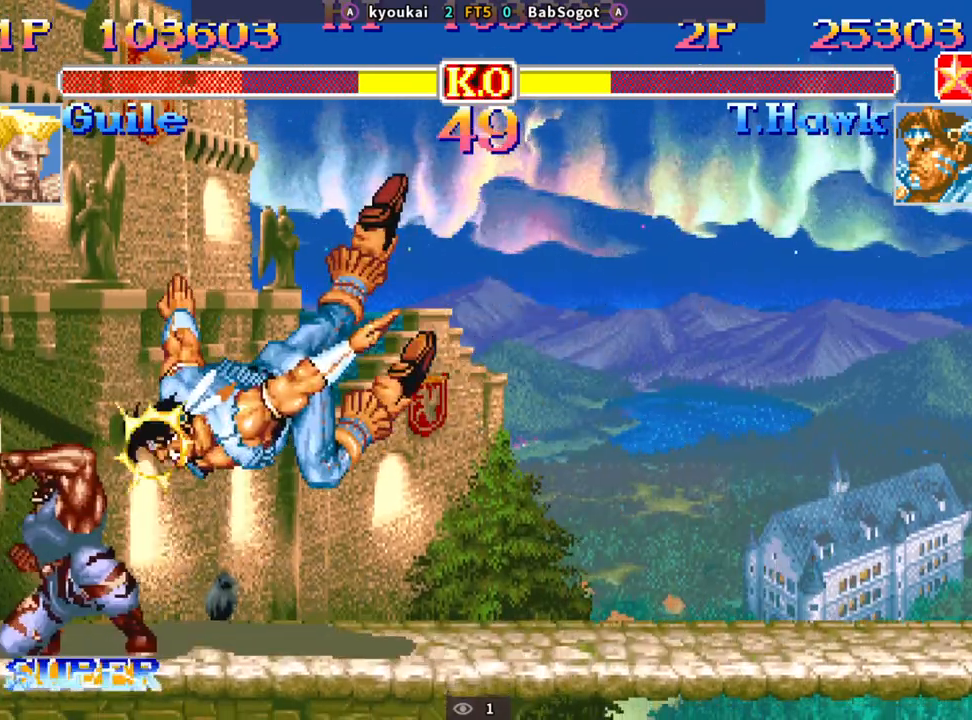
{"buttons": [], "left_stick": "down-right", "events": []}
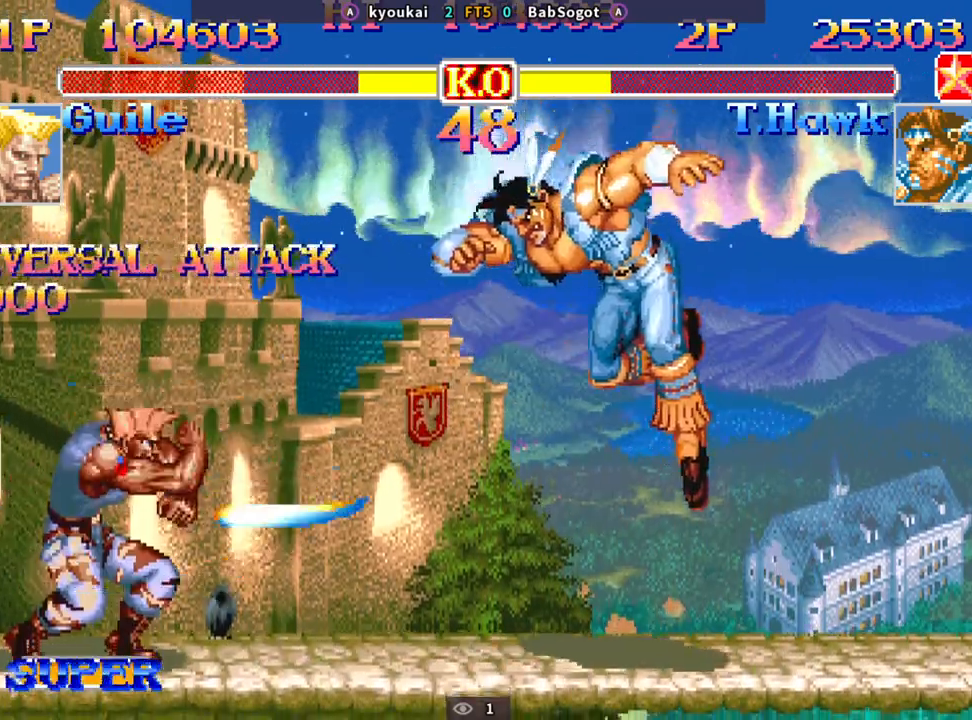
{"buttons": ["SQUARE", "TRIANGLE", "R1"], "left_stick": "down-right", "events": [[117, "left_stick", "up-left"], [250, "left_stick", "down-right"], [433, "R1", "down"], [433, "SQUARE", "down"], [433, "TRIANGLE", "down"]]}
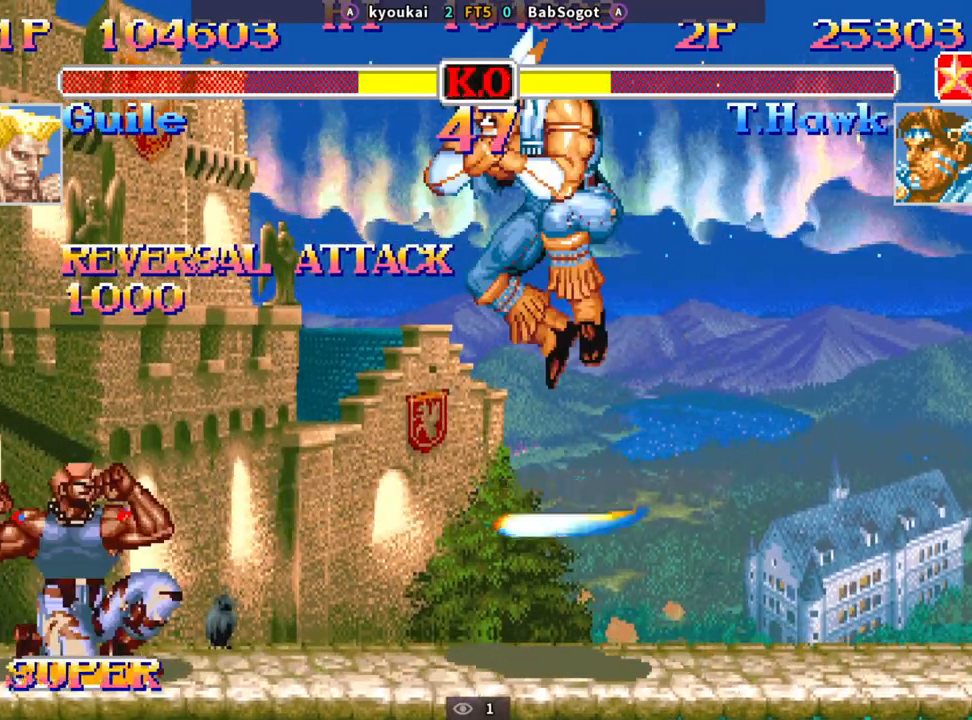
{"buttons": ["SQUARE", "TRIANGLE", "R1"], "left_stick": "down-right", "events": []}
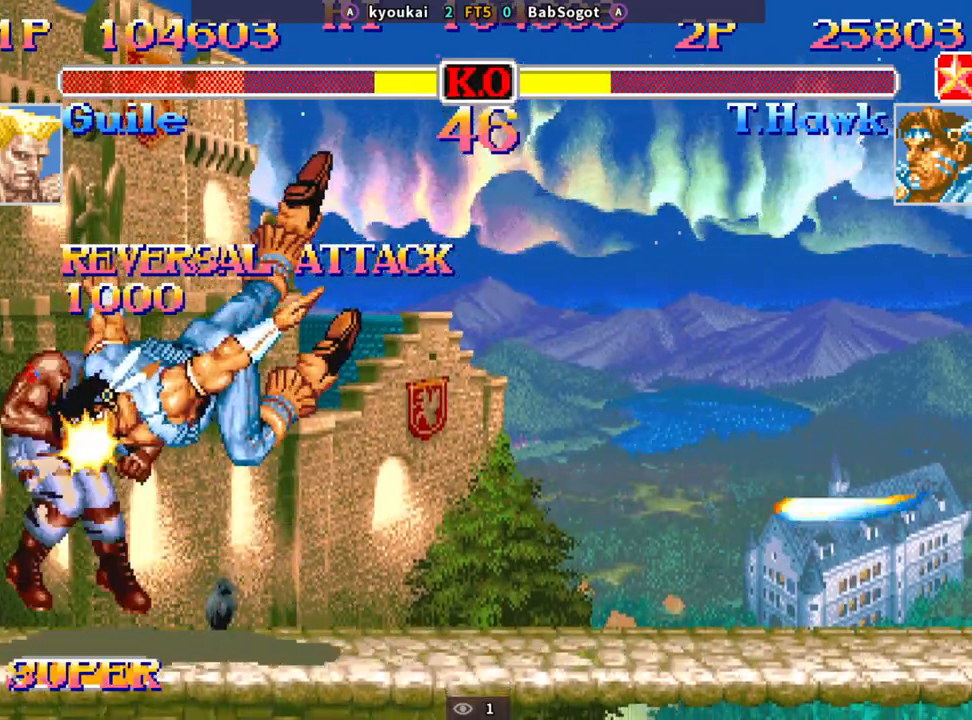
{"buttons": [], "left_stick": "center", "events": [[367, "R1", "up"], [367, "TRIANGLE", "up"], [383, "SQUARE", "up"], [383, "left_stick", "center"]]}
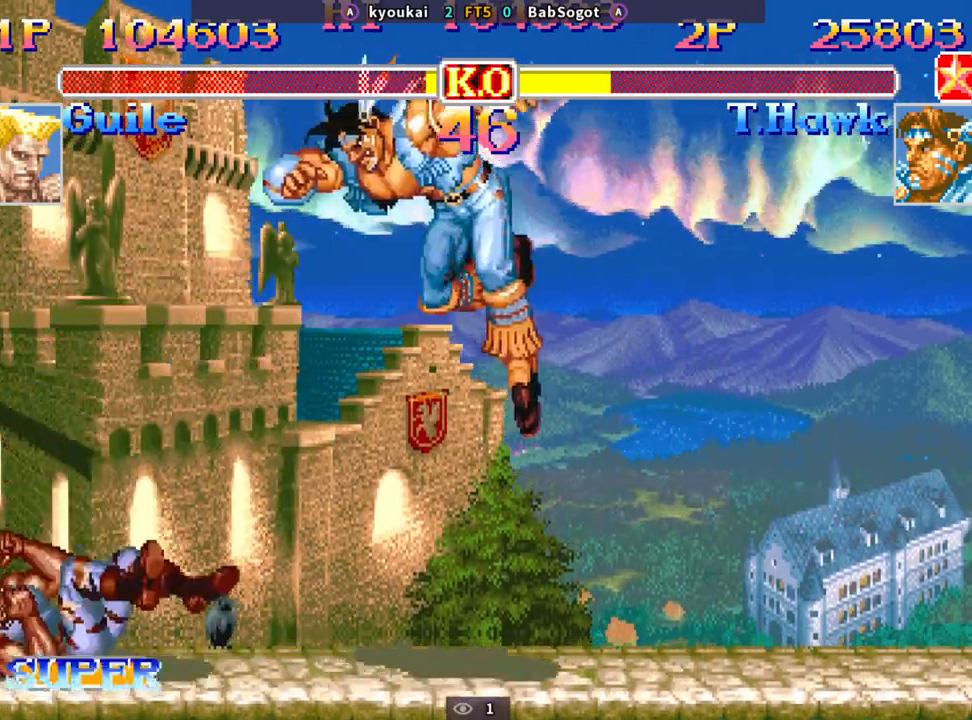
{"buttons": [], "left_stick": "left", "events": [[133, "left_stick", "left"]]}
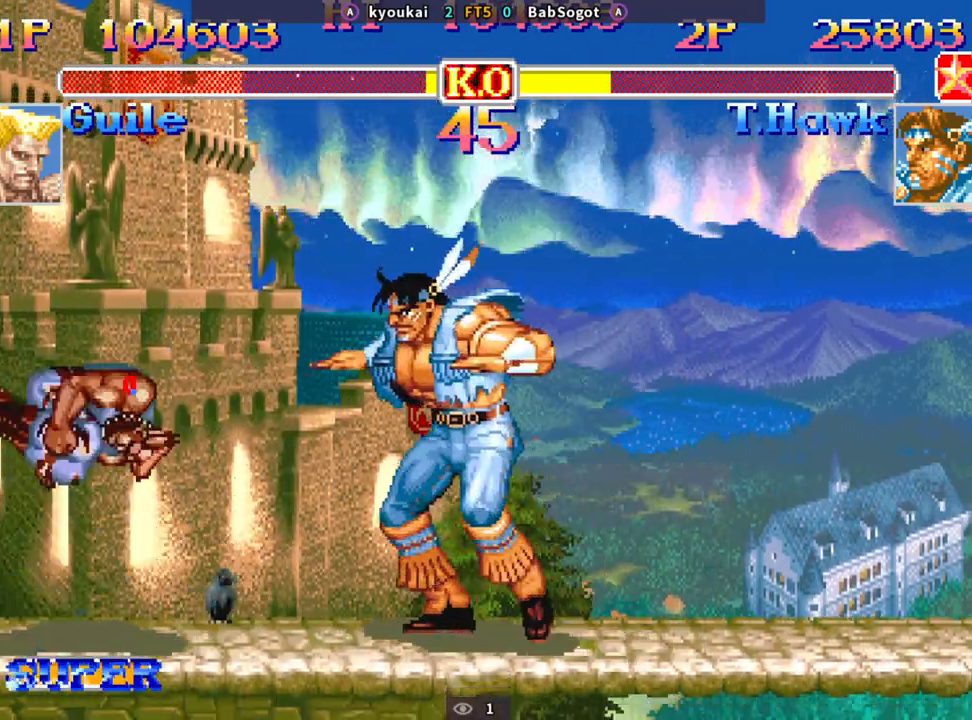
{"buttons": [], "left_stick": "down-right", "events": [[100, "left_stick", "up-right"], [267, "left_stick", "down-right"]]}
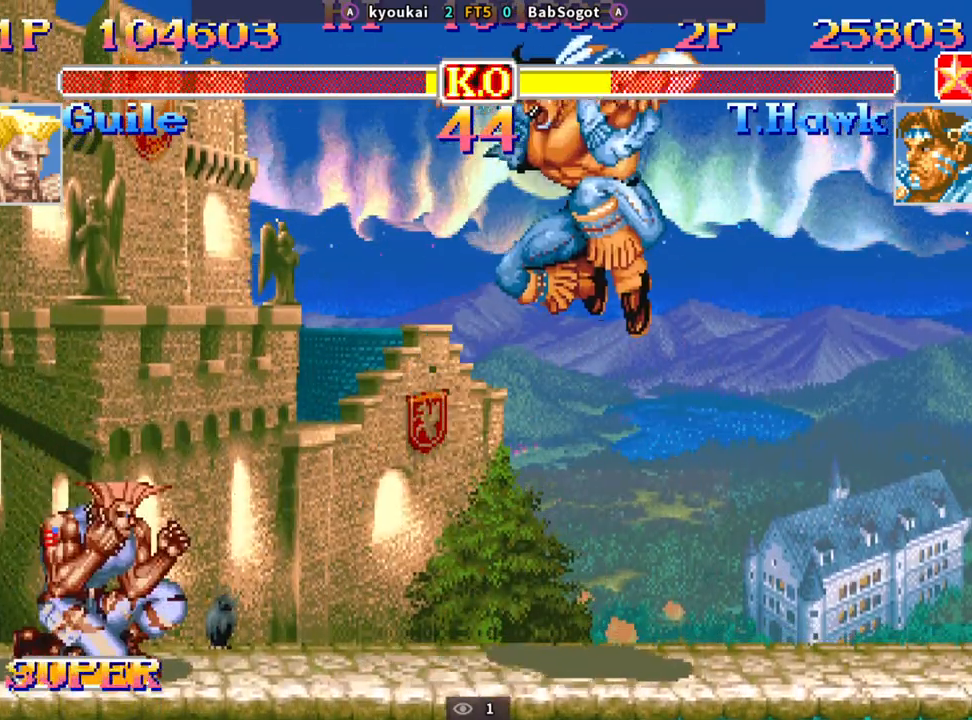
{"buttons": [], "left_stick": "center", "events": [[217, "left_stick", "left"], [283, "left_stick", "center"]]}
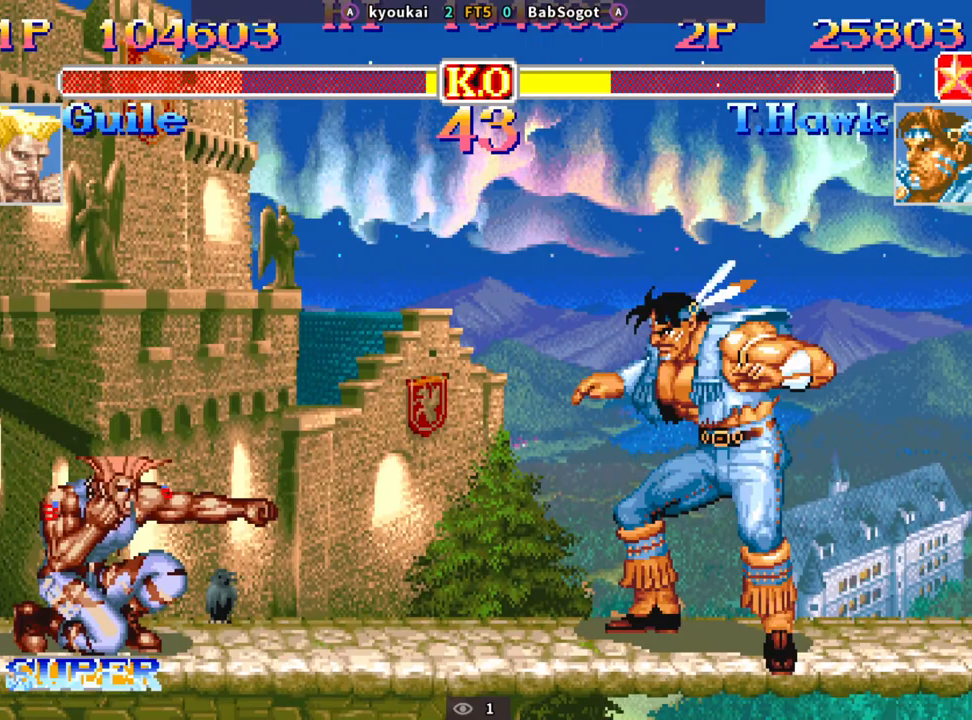
{"buttons": [], "left_stick": "left", "events": [[367, "left_stick", "left"]]}
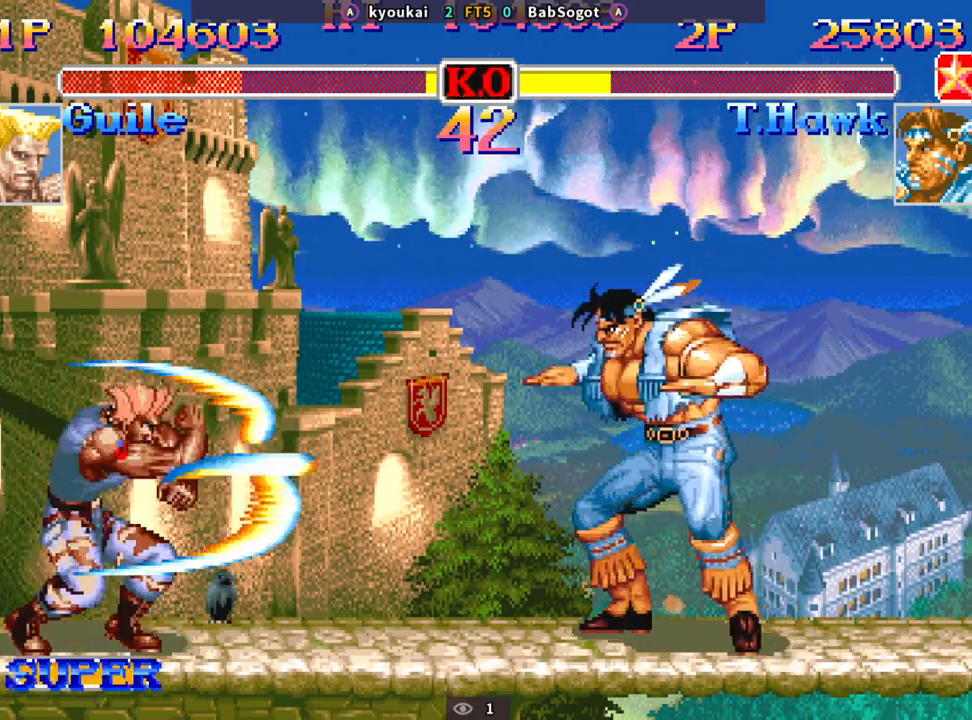
{"buttons": [], "left_stick": "down-right", "events": [[200, "left_stick", "down-right"]]}
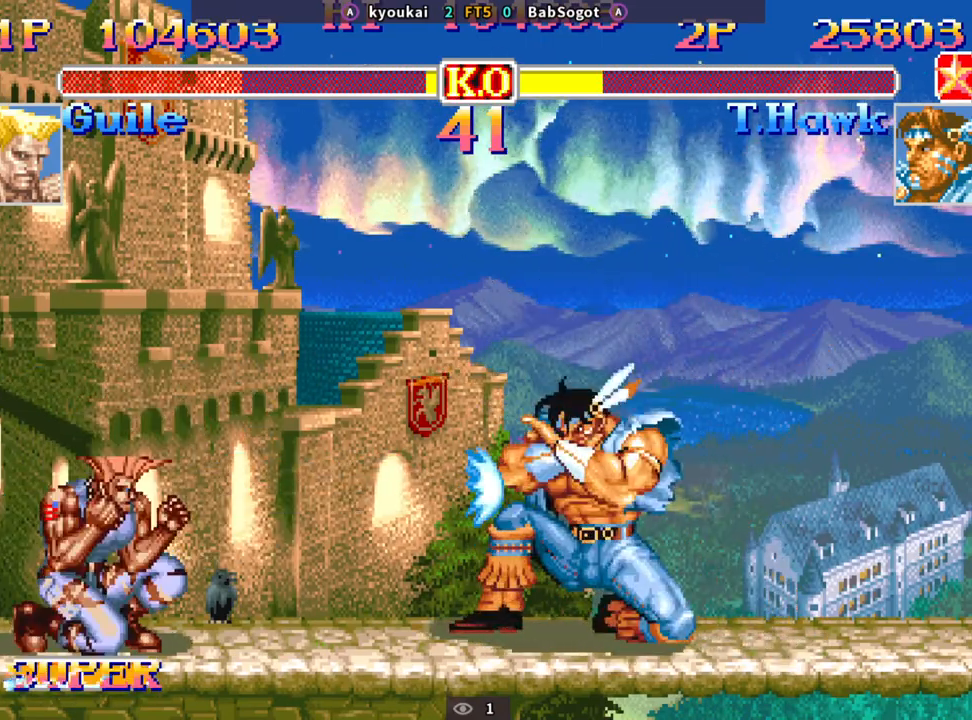
{"buttons": ["R2"], "left_stick": "left", "events": [[150, "left_stick", "center"], [233, "left_stick", "left"], [450, "R2", "down"]]}
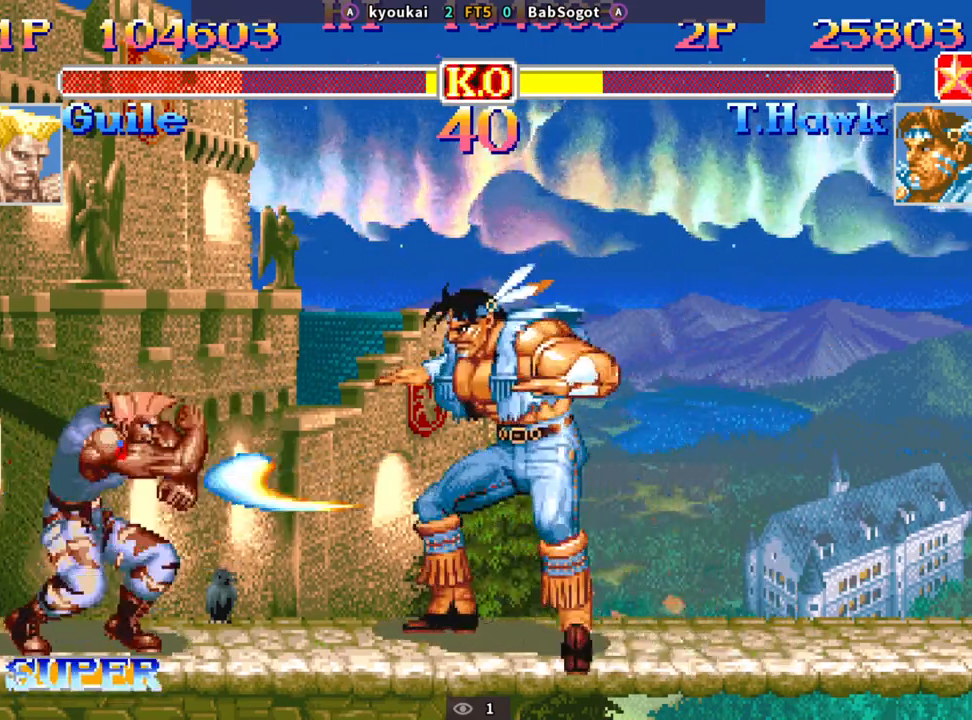
{"buttons": ["R2"], "left_stick": "down-right", "events": [[67, "left_stick", "down-right"]]}
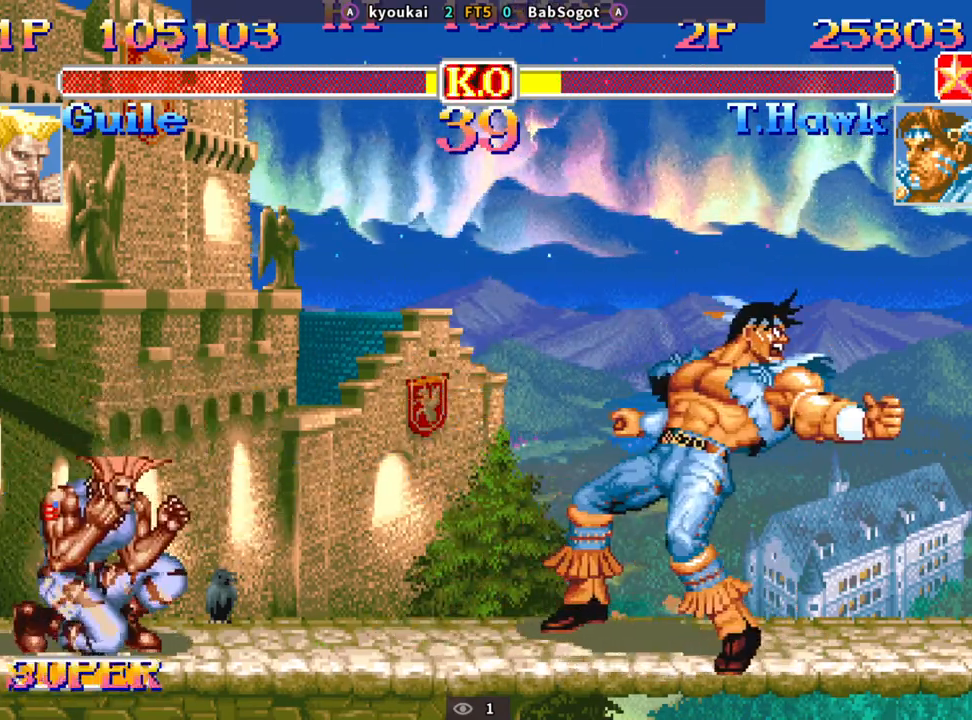
{"buttons": [], "left_stick": "left", "events": [[117, "R2", "up"], [150, "left_stick", "left"]]}
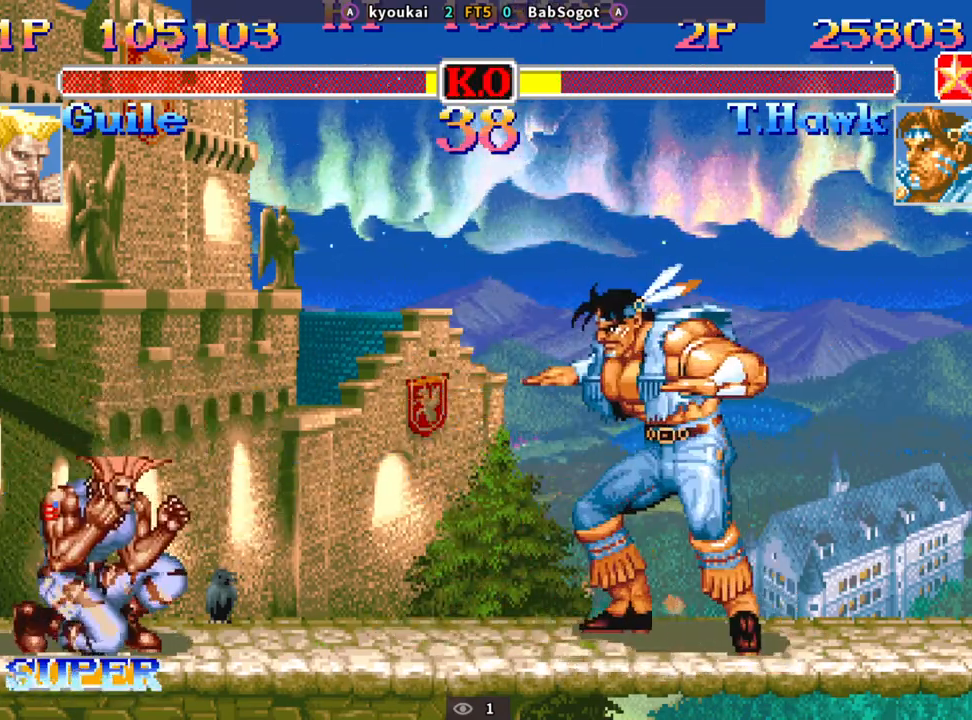
{"buttons": [], "left_stick": "down-right", "events": [[217, "left_stick", "up"], [333, "left_stick", "right"], [383, "left_stick", "down-right"]]}
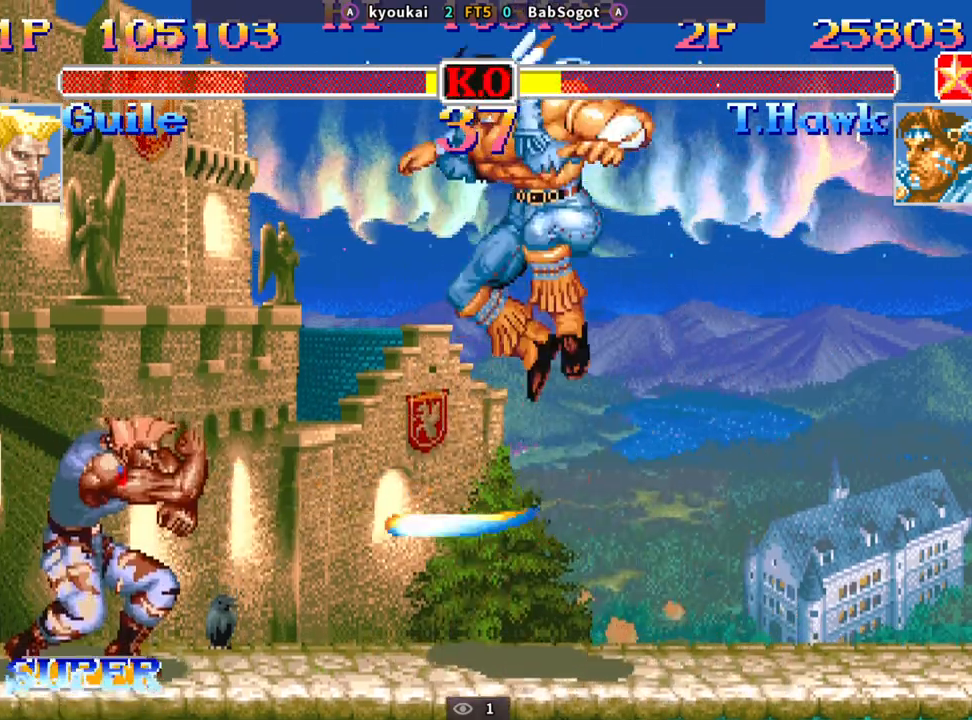
{"buttons": [], "left_stick": "down-right", "events": [[200, "R2", "down"], [350, "R2", "up"]]}
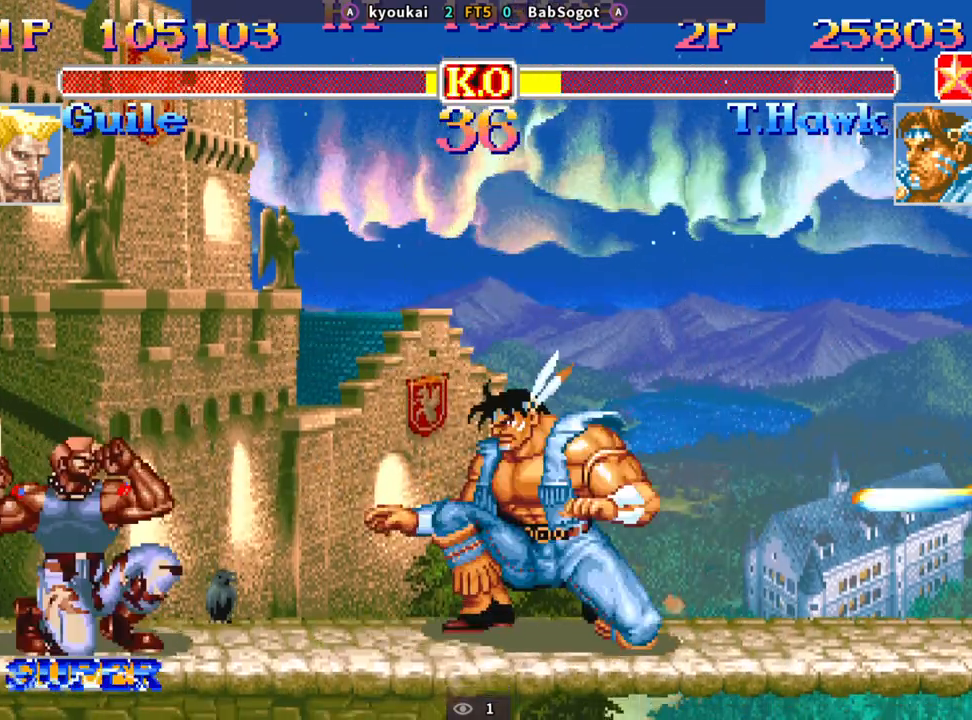
{"buttons": [], "left_stick": "down-right", "events": [[50, "R2", "down"], [167, "R2", "up"]]}
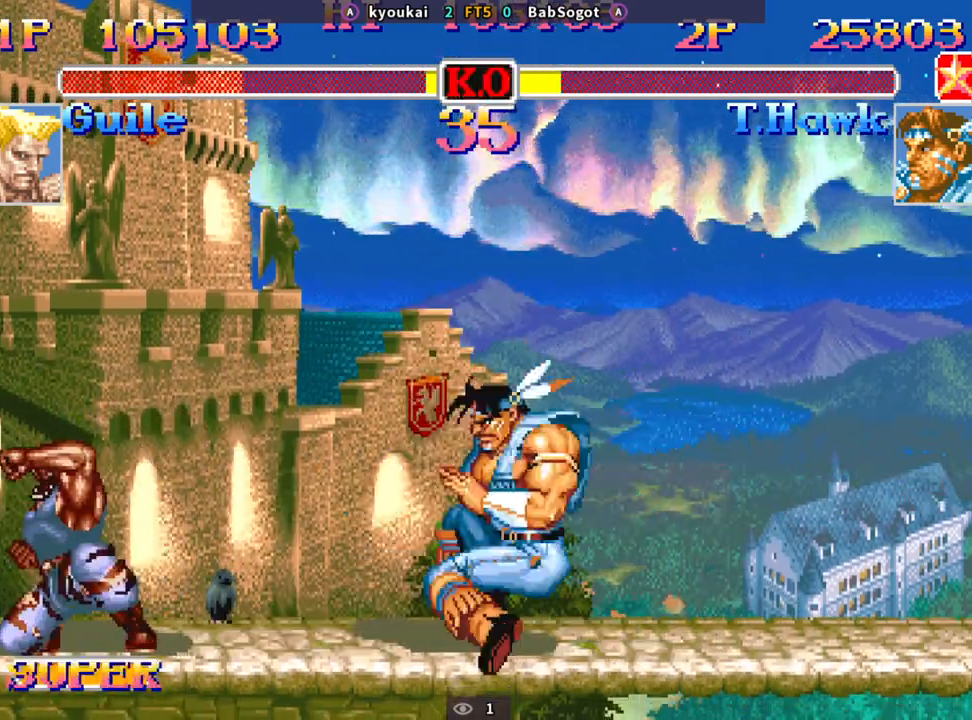
{"buttons": ["R2"], "left_stick": "down-right", "events": [[133, "left_stick", "center"], [200, "R2", "down"], [267, "left_stick", "down-right"]]}
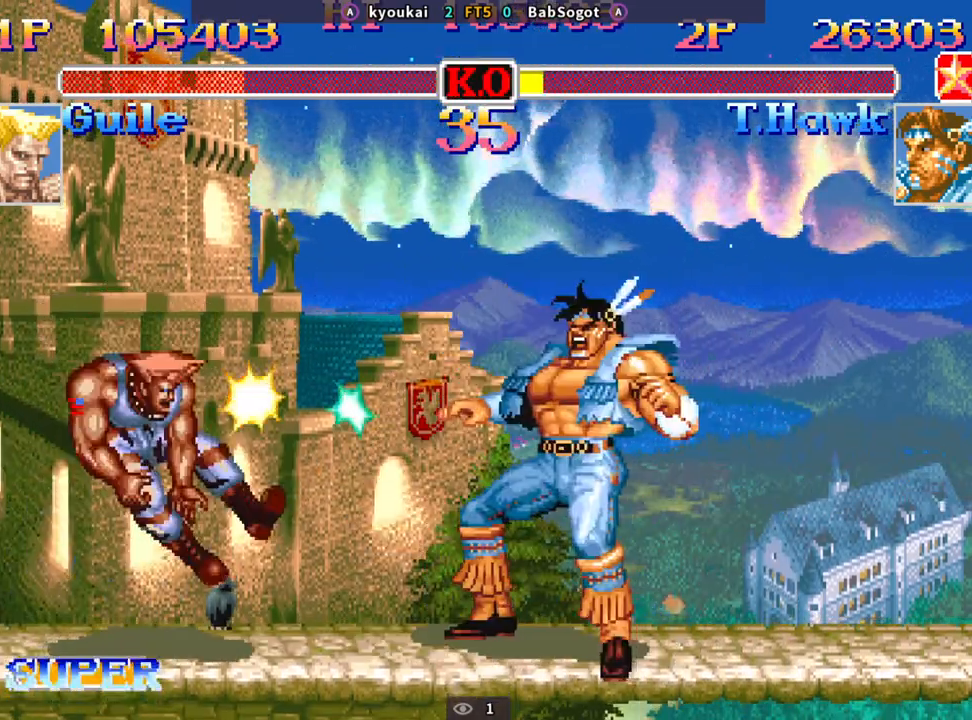
{"buttons": [], "left_stick": "center", "events": [[17, "R2", "up"], [433, "left_stick", "center"]]}
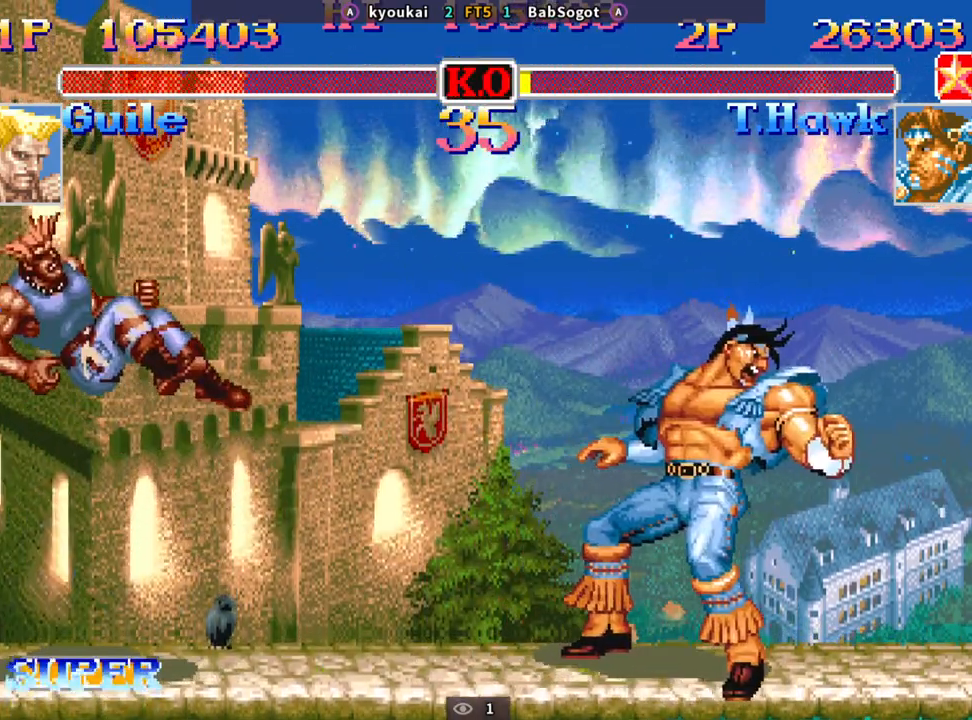
{"buttons": [], "left_stick": "center", "events": []}
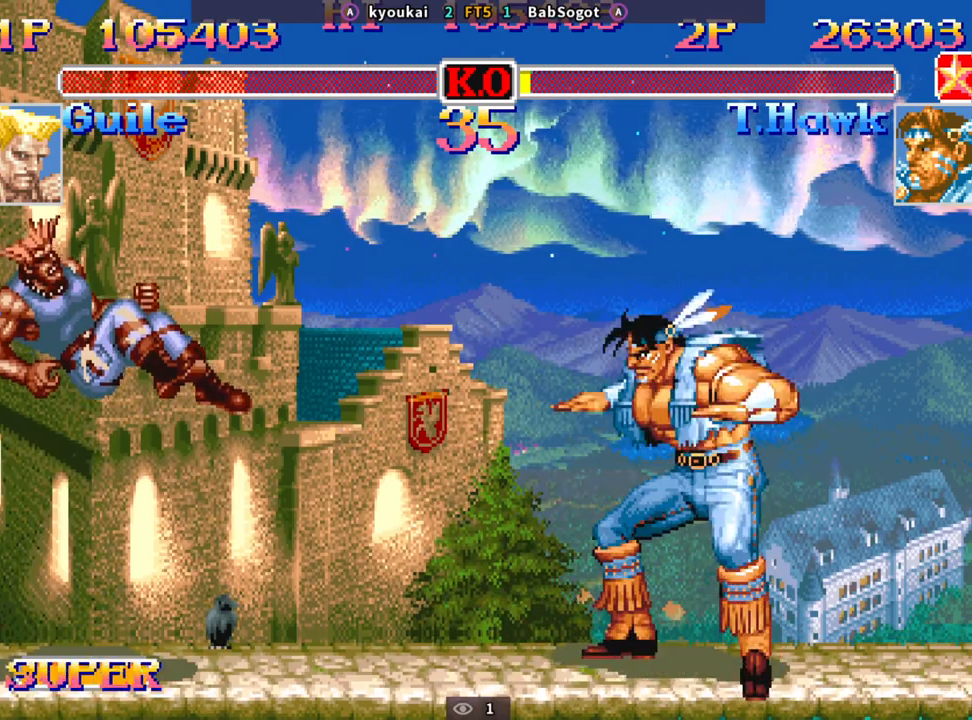
{"buttons": [], "left_stick": "center", "events": []}
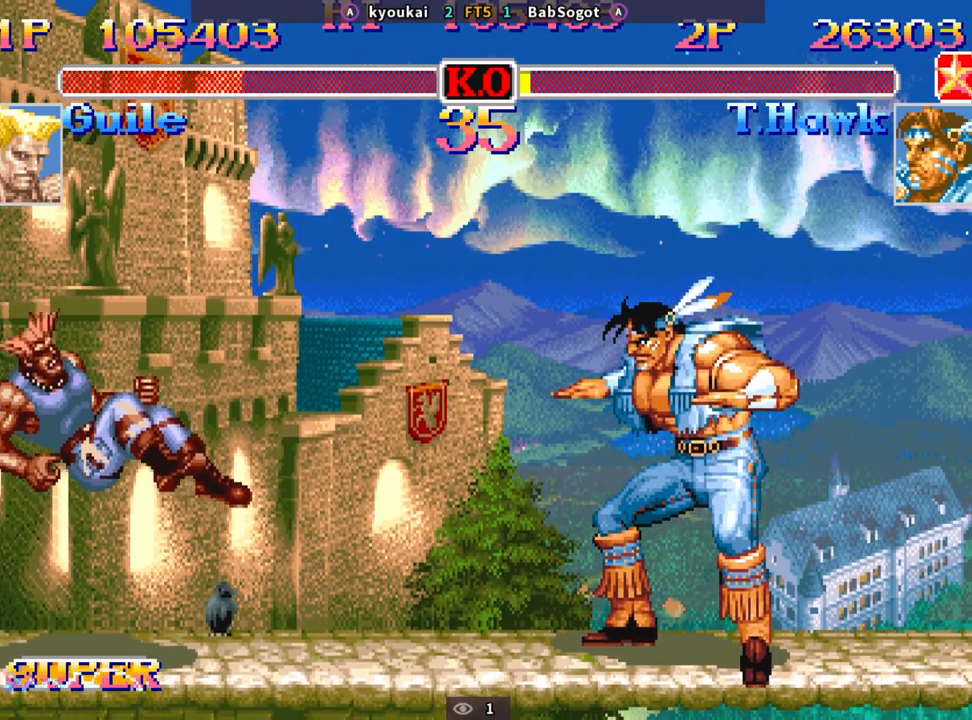
{"buttons": [], "left_stick": "center", "events": []}
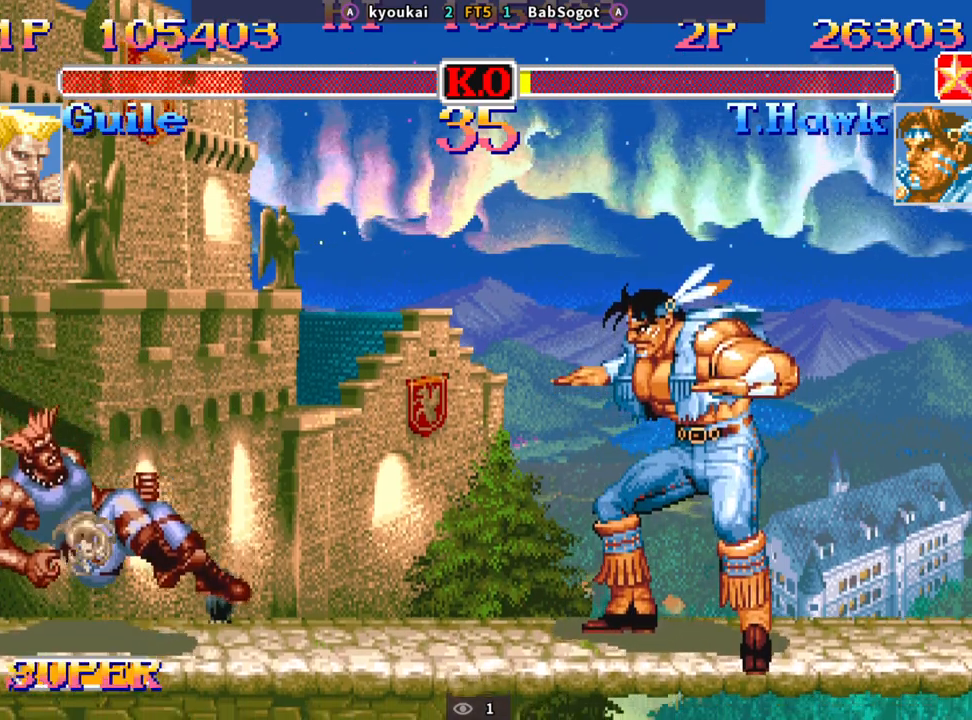
{"buttons": ["CROSS", "SQUARE", "TRIANGLE", "R1"], "left_stick": "center", "events": [[367, "SQUARE", "down"], [433, "CROSS", "down"], [433, "TRIANGLE", "down"], [467, "R1", "down"]]}
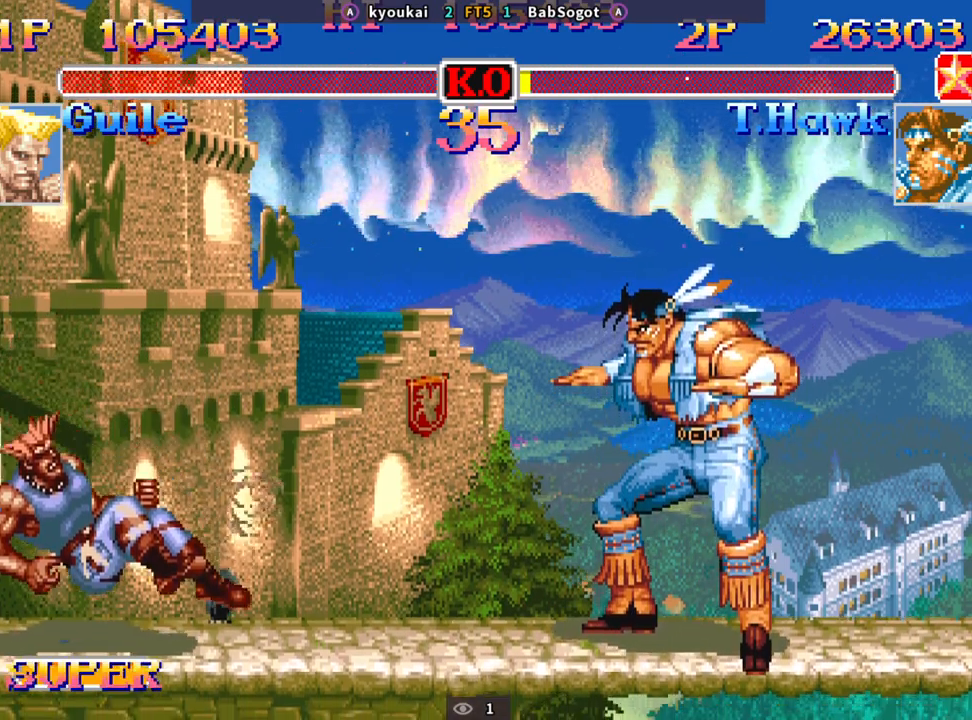
{"buttons": ["CROSS", "SQUARE", "TRIANGLE", "R1"], "left_stick": "center", "events": []}
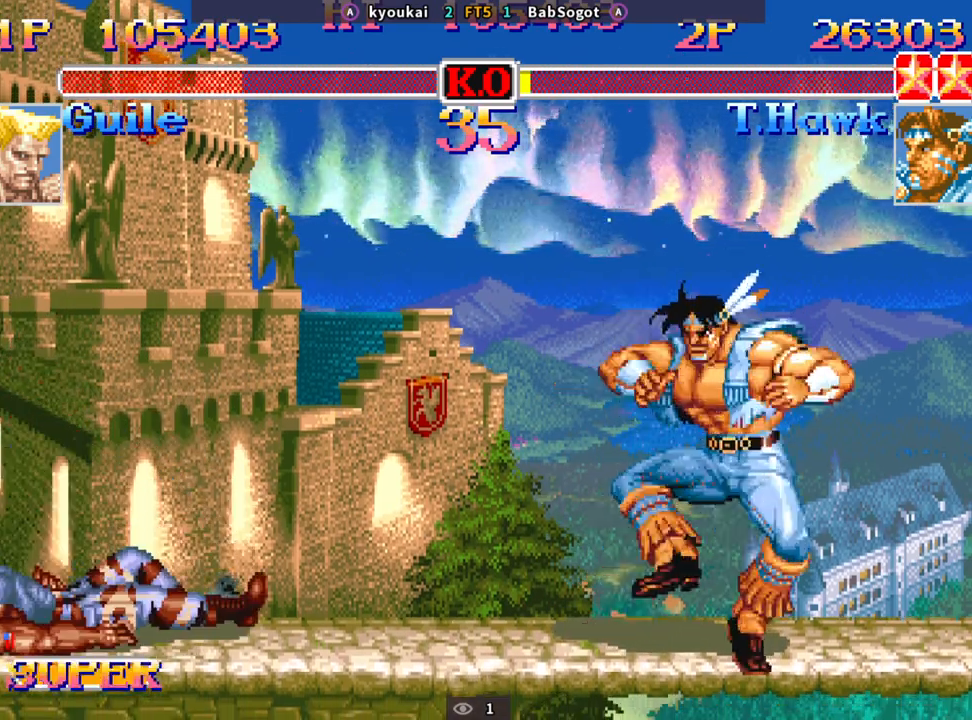
{"buttons": ["CROSS", "SQUARE", "TRIANGLE", "R1"], "left_stick": "center", "events": []}
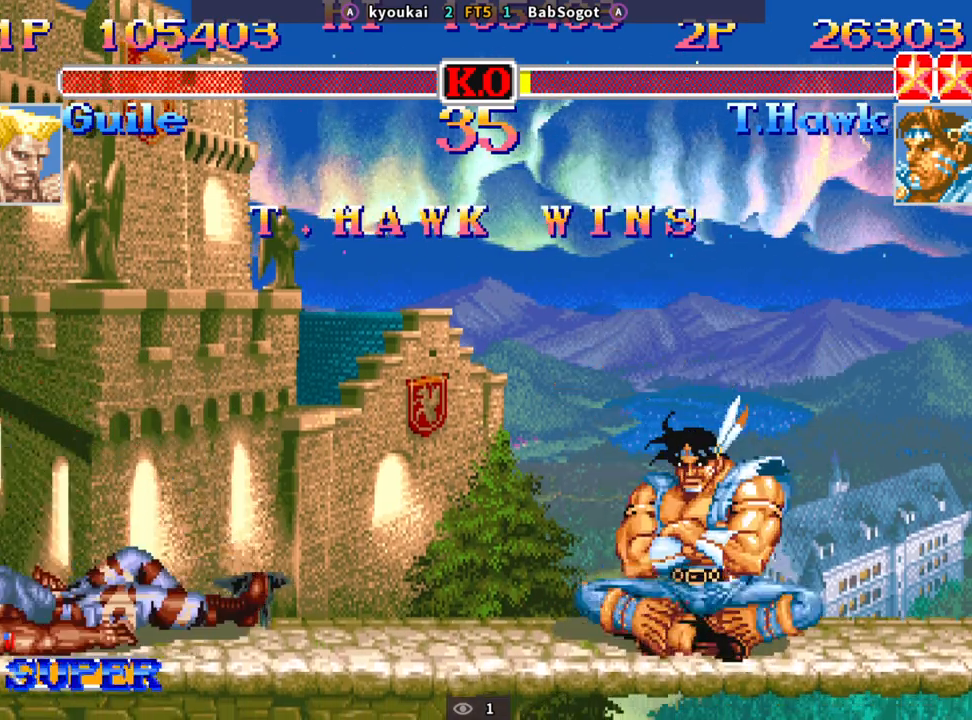
{"buttons": ["CROSS", "SQUARE", "TRIANGLE", "R1"], "left_stick": "center", "events": []}
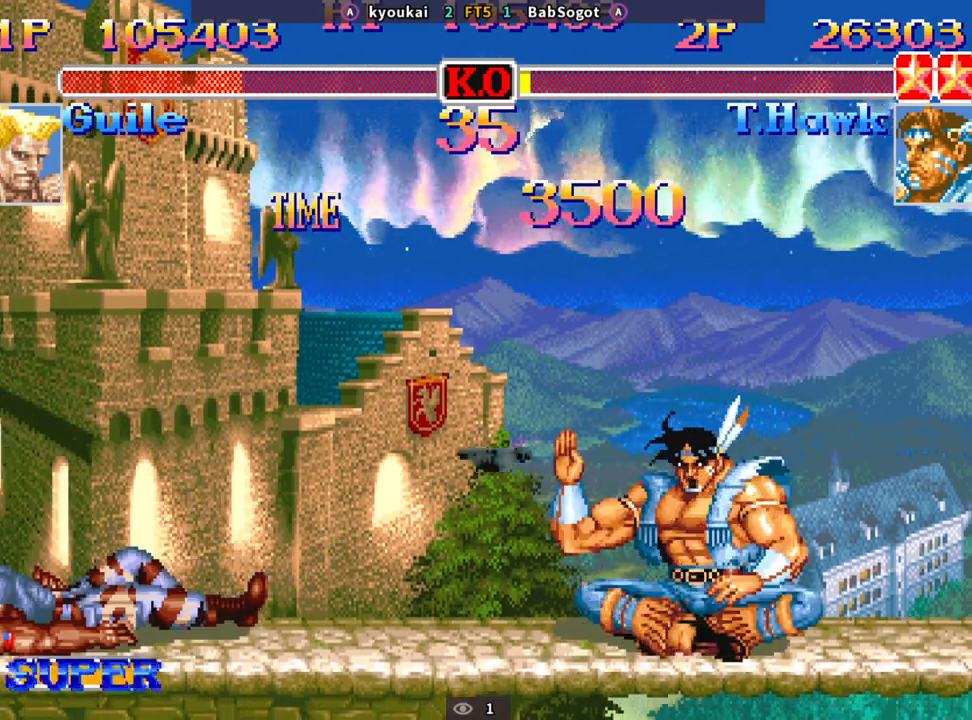
{"buttons": ["CROSS", "SQUARE", "TRIANGLE", "R1"], "left_stick": "center", "events": []}
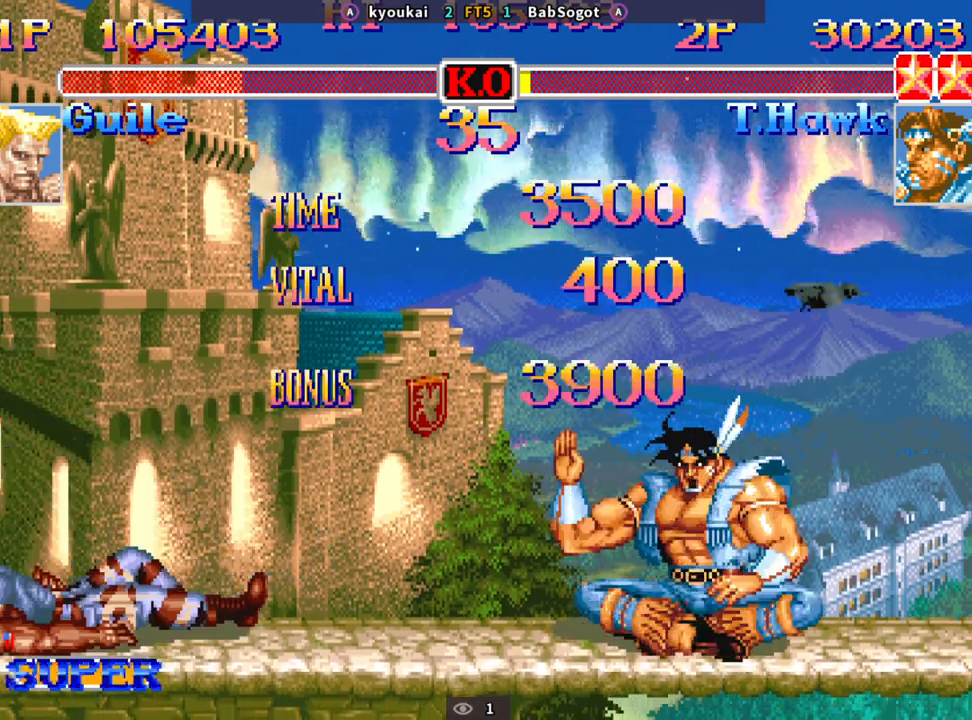
{"buttons": ["CROSS", "SQUARE", "TRIANGLE", "R1"], "left_stick": "center", "events": []}
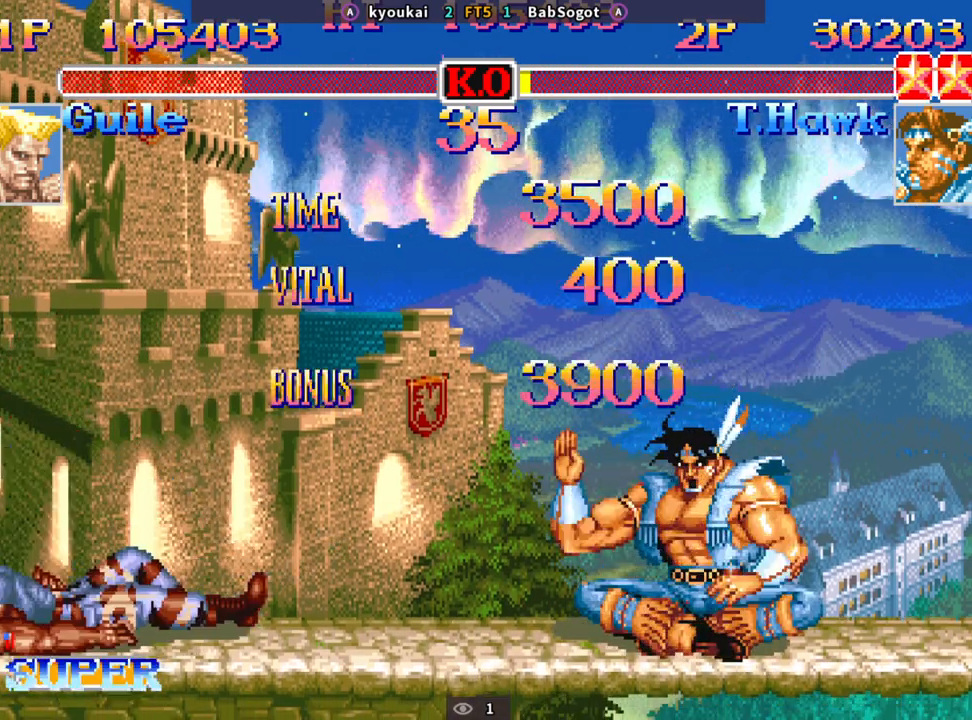
{"buttons": ["CROSS", "SQUARE", "TRIANGLE", "R1"], "left_stick": "center", "events": []}